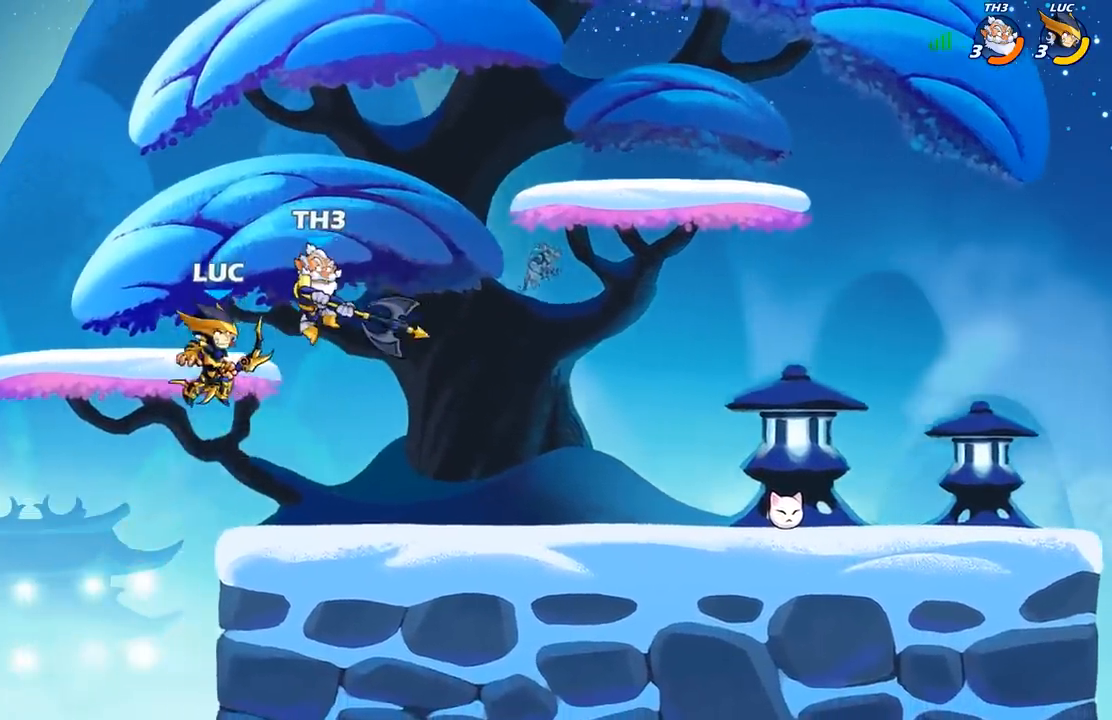
Gameplay with a controller (Xbox layout); each line is a JSON object with the inputs held at the frame after it (dt_ms = milliseconds from this image to that frame). "events" lists button and stick changes between this image and that frame as [ms after this image, input, new state], when the widget could be followed in between.
{"dt_ms": 500, "buttons": [], "left_stick": "up-left", "right_stick": "center", "events": [[67, "X", "up"], [67, "left_stick", "right"], [367, "left_stick", "up-left"]]}
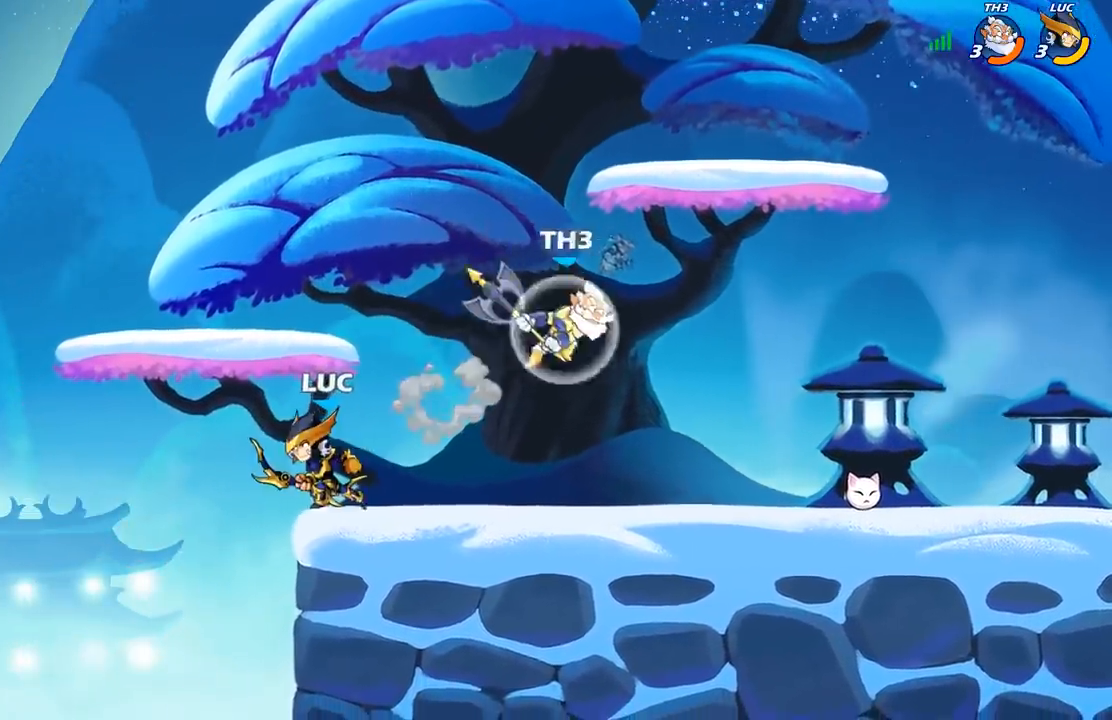
{"dt_ms": 500, "buttons": ["A"], "left_stick": "right", "right_stick": "center", "events": [[133, "left_stick", "up-right"], [283, "left_stick", "center"], [417, "left_stick", "right"], [500, "A", "down"]]}
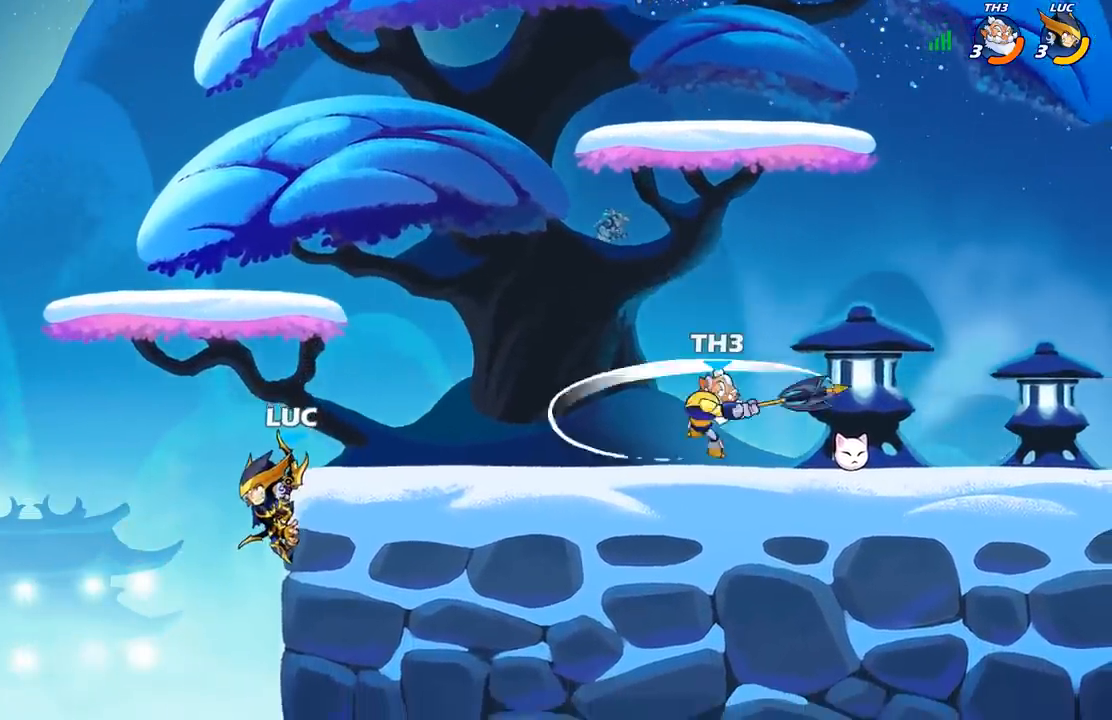
{"dt_ms": 500, "buttons": ["A"], "left_stick": "right", "right_stick": "center", "events": [[117, "A", "up"], [467, "A", "down"]]}
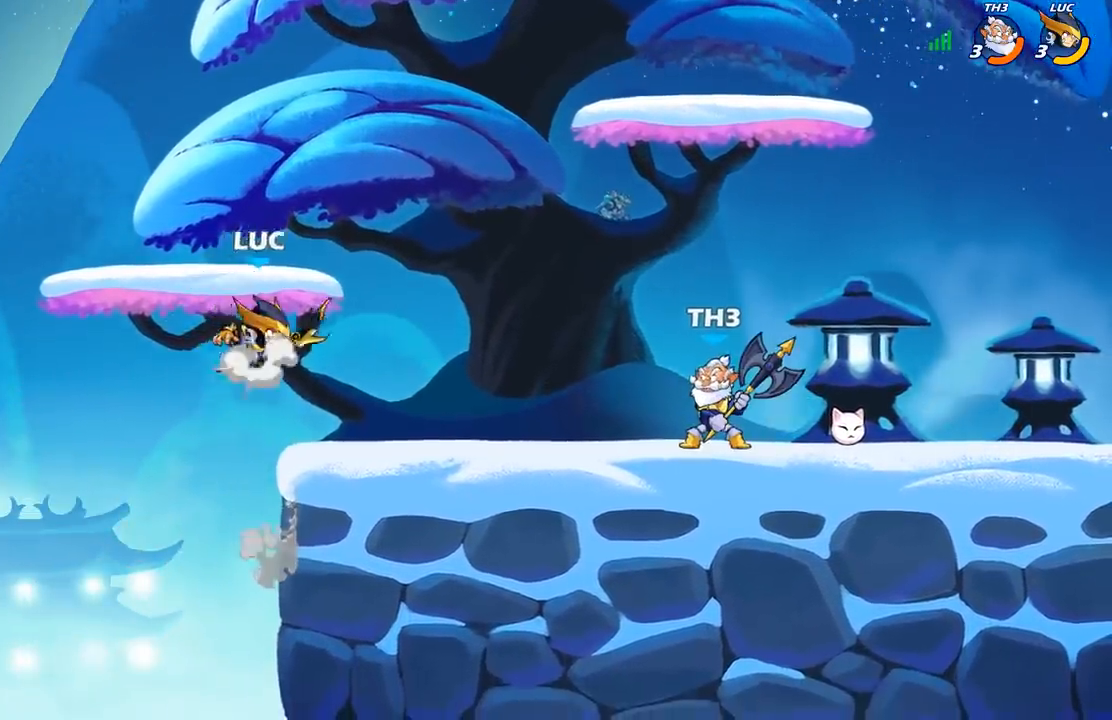
{"dt_ms": 500, "buttons": [], "left_stick": "left", "right_stick": "center", "events": [[117, "A", "up"], [183, "A", "down"], [350, "A", "up"], [400, "left_stick", "up"], [500, "left_stick", "left"]]}
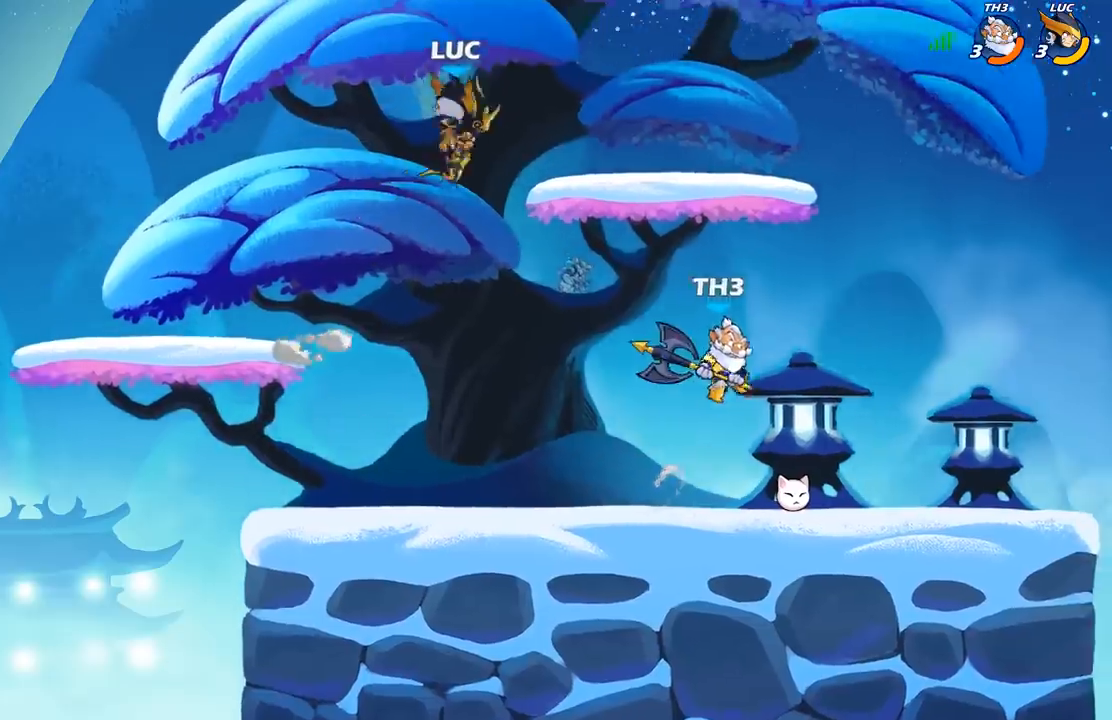
{"dt_ms": 500, "buttons": [], "left_stick": "down-left", "right_stick": "center", "events": [[50, "left_stick", "down-left"]]}
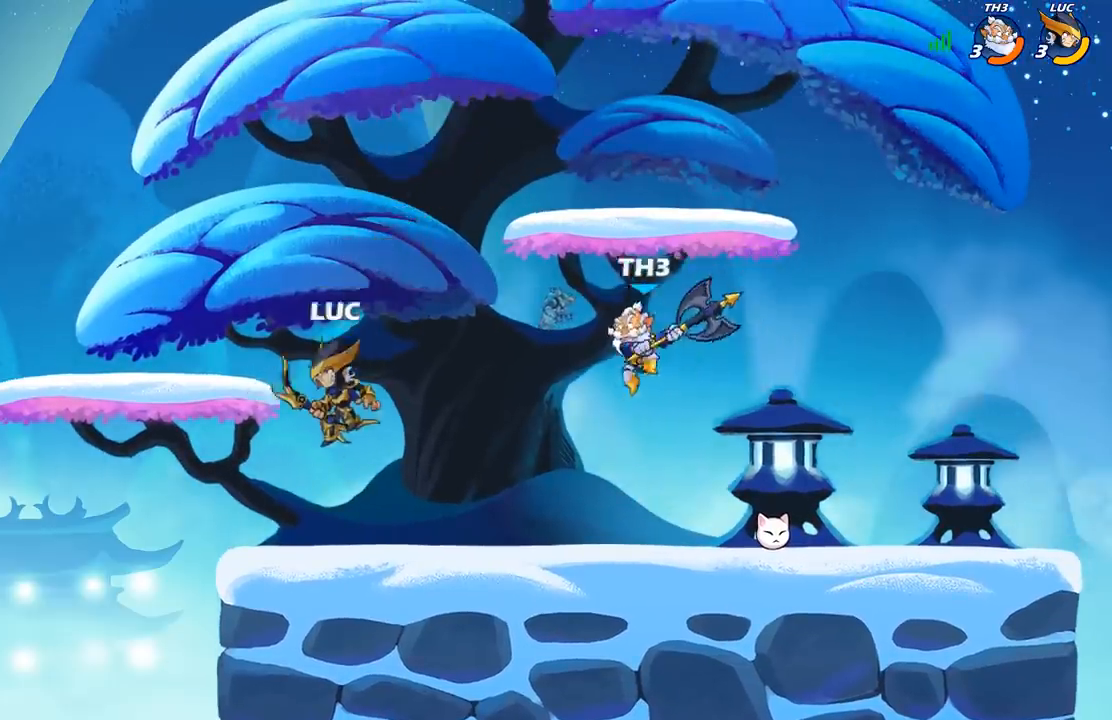
{"dt_ms": 500, "buttons": ["X"], "left_stick": "center", "right_stick": "center", "events": [[17, "left_stick", "right"], [150, "left_stick", "down"], [217, "X", "down"], [283, "X", "up"], [350, "left_stick", "center"], [500, "X", "down"]]}
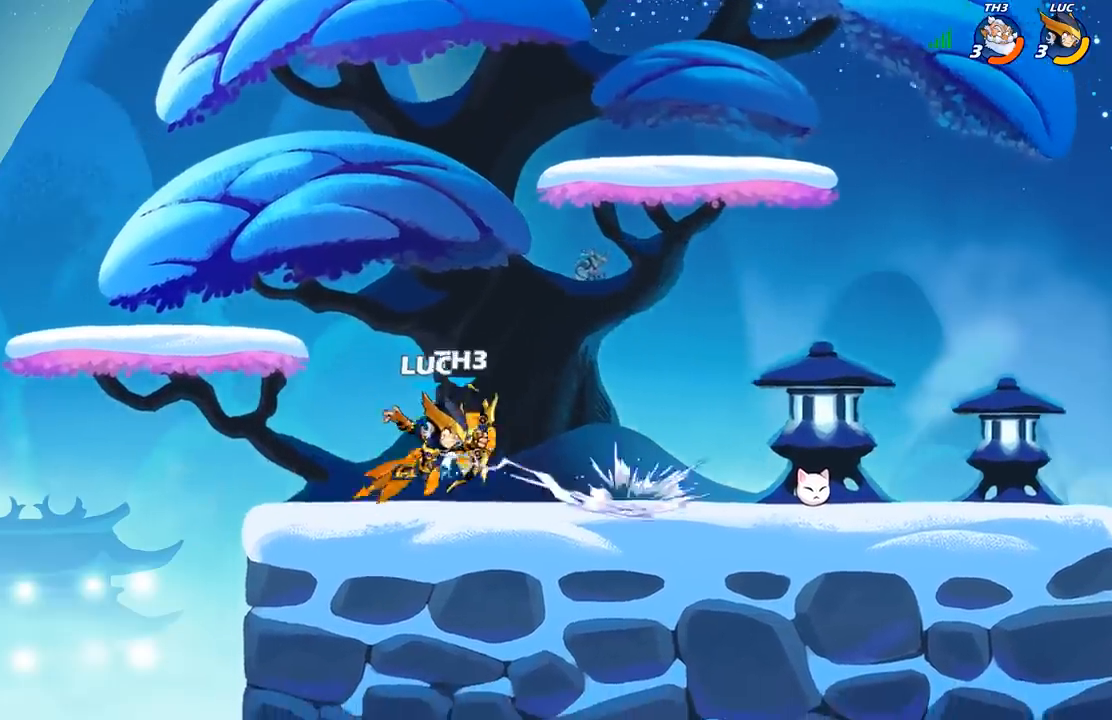
{"dt_ms": 500, "buttons": [], "left_stick": "center", "right_stick": "center", "events": [[83, "X", "up"]]}
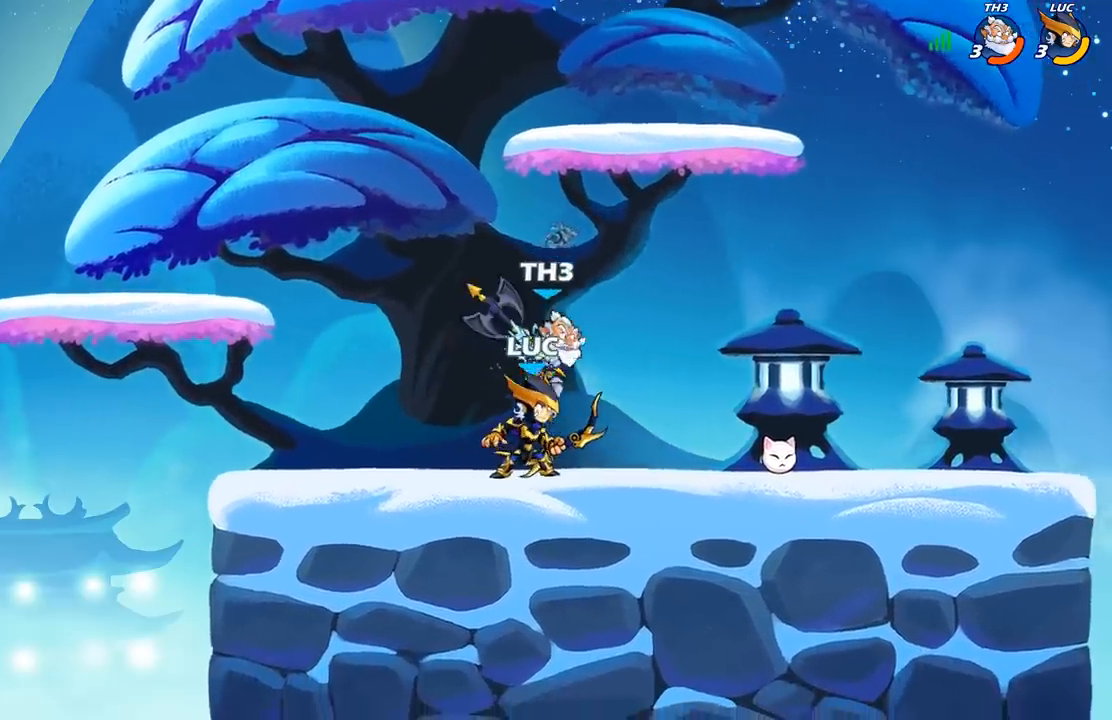
{"dt_ms": 500, "buttons": [], "left_stick": "left", "right_stick": "center", "events": [[167, "X", "down"], [233, "X", "up"], [500, "left_stick", "left"]]}
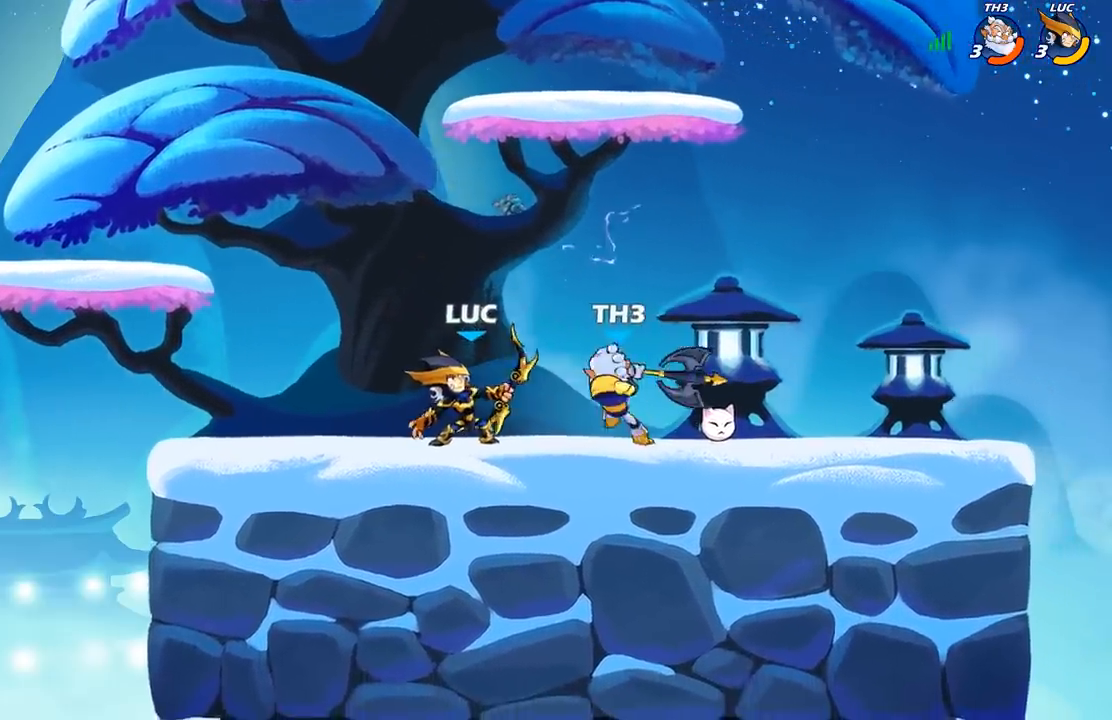
{"dt_ms": 500, "buttons": [], "left_stick": "right", "right_stick": "center", "events": [[183, "A", "down"], [300, "A", "up"], [300, "left_stick", "up"], [417, "left_stick", "center"], [500, "left_stick", "right"]]}
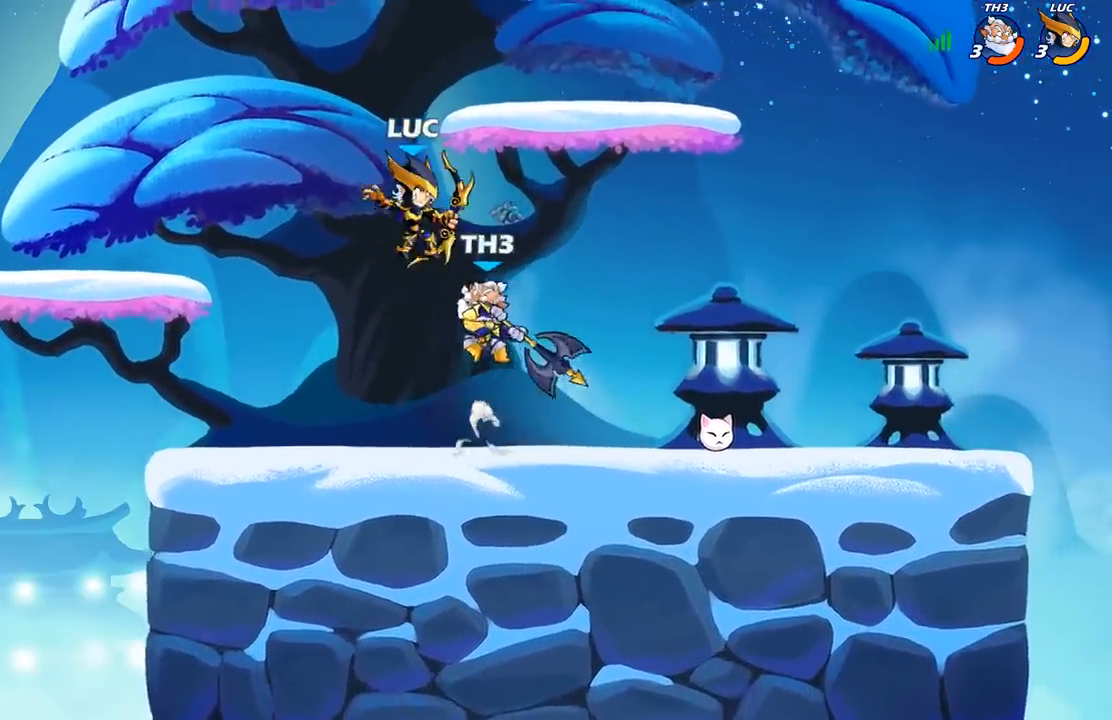
{"dt_ms": 500, "buttons": [], "left_stick": "down", "right_stick": "center", "events": [[83, "R2", "down"], [333, "R2", "up"], [483, "left_stick", "down"]]}
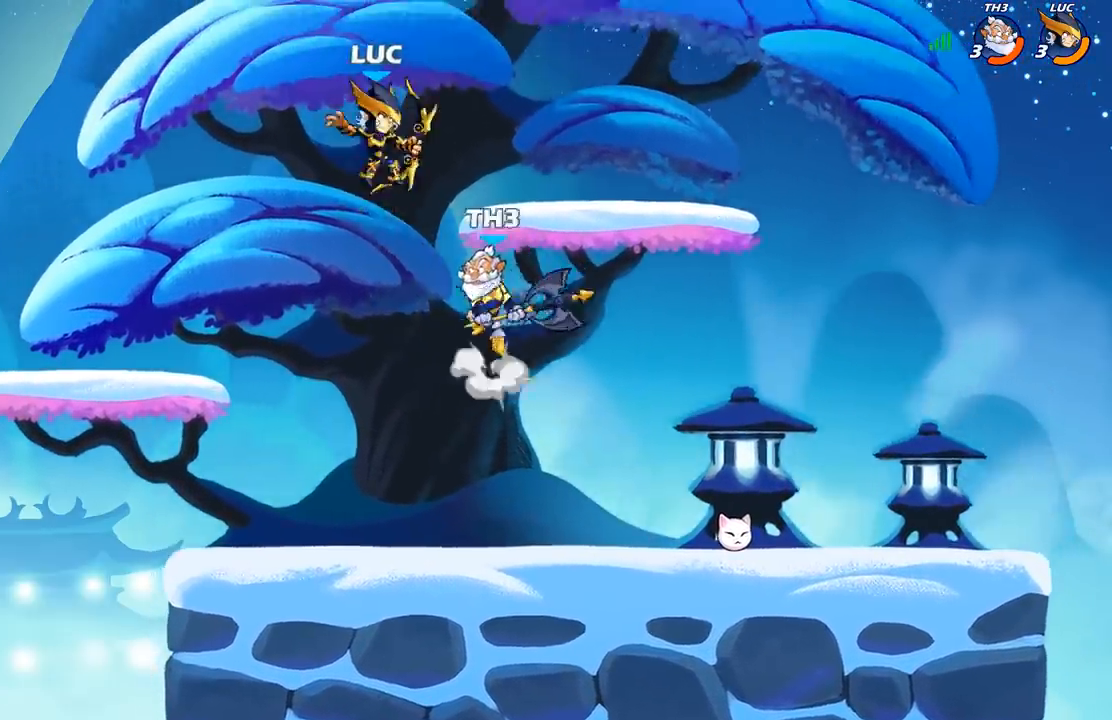
{"dt_ms": 500, "buttons": [], "left_stick": "left", "right_stick": "center", "events": [[133, "R2", "down"], [450, "left_stick", "left"], [467, "R2", "up"]]}
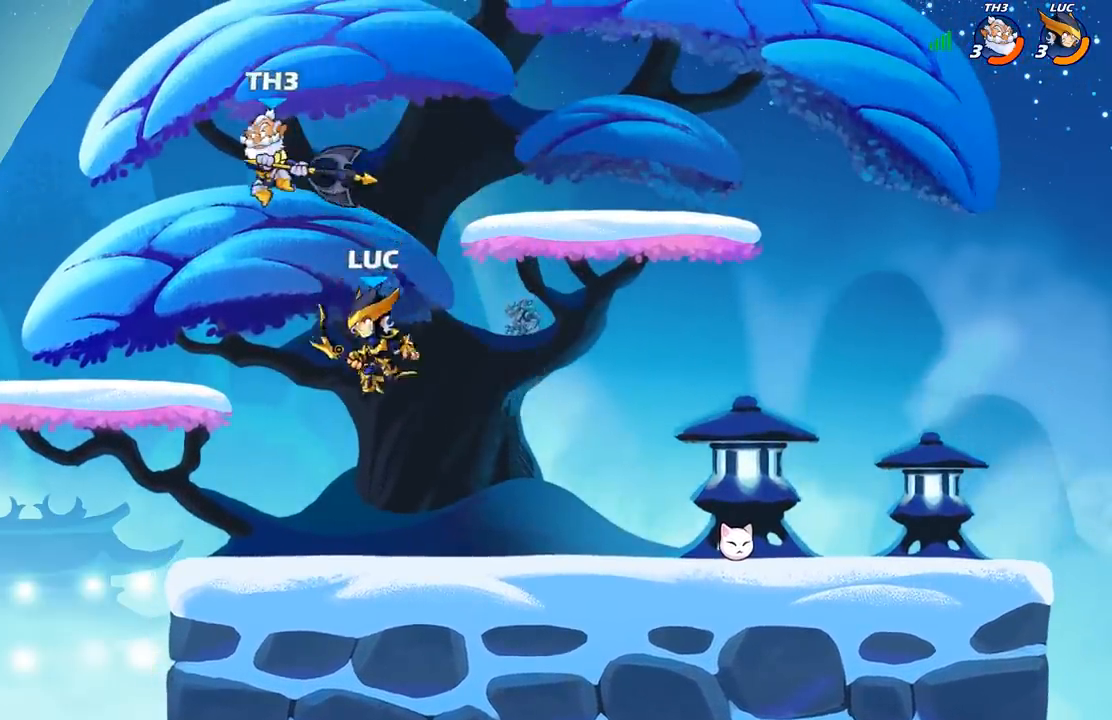
{"dt_ms": 500, "buttons": [], "left_stick": "left", "right_stick": "center", "events": [[17, "A", "down"], [83, "X", "down"], [117, "A", "up"], [133, "X", "up"]]}
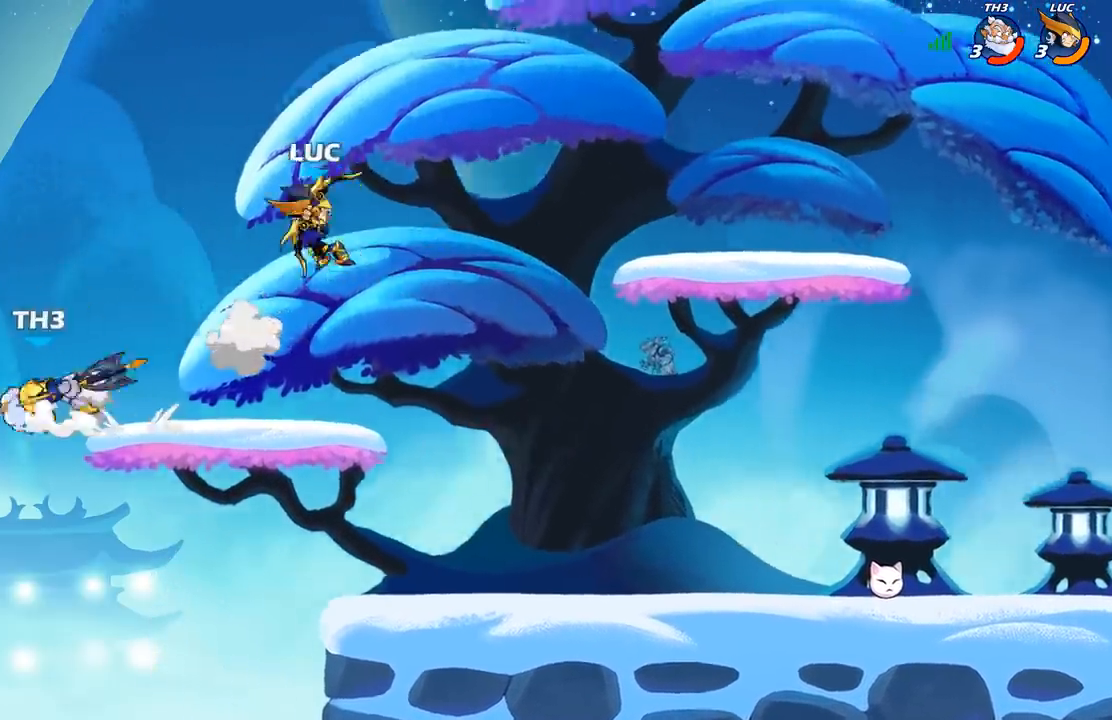
{"dt_ms": 500, "buttons": [], "left_stick": "left", "right_stick": "center", "events": [[200, "left_stick", "down-right"], [300, "left_stick", "right"], [433, "left_stick", "up-left"], [500, "left_stick", "left"]]}
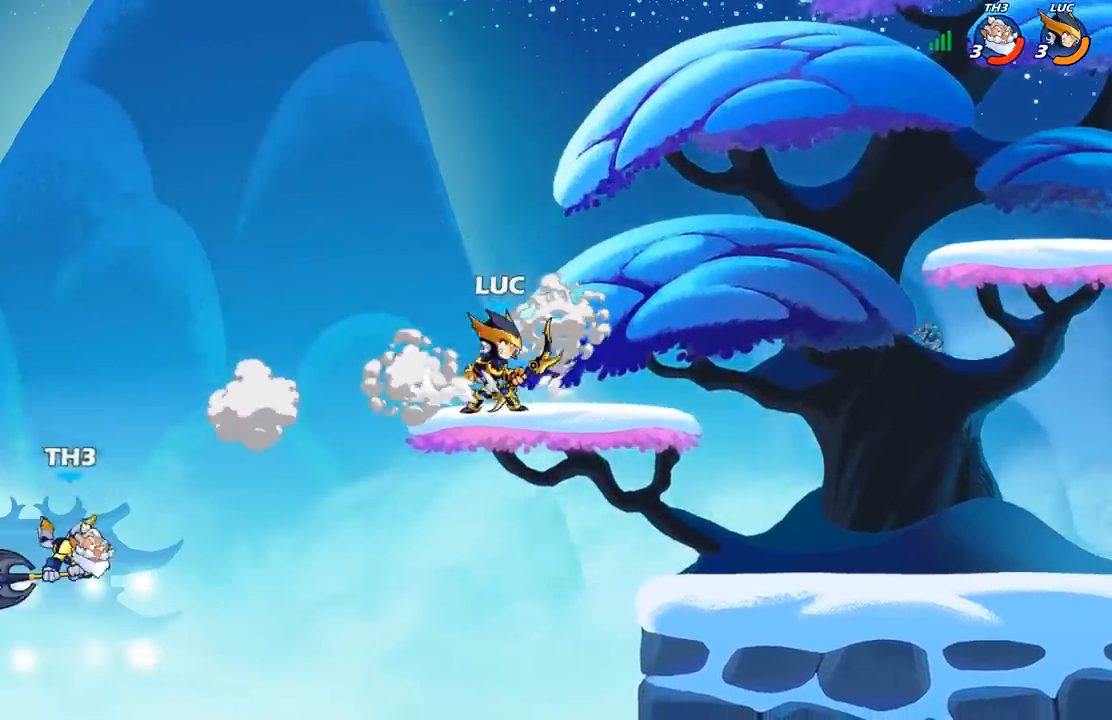
{"dt_ms": 500, "buttons": [], "left_stick": "right", "right_stick": "center", "events": [[50, "R2", "down"], [117, "left_stick", "down-left"], [183, "R2", "up"], [233, "X", "down"], [333, "X", "up"], [417, "left_stick", "down-right"], [500, "left_stick", "right"]]}
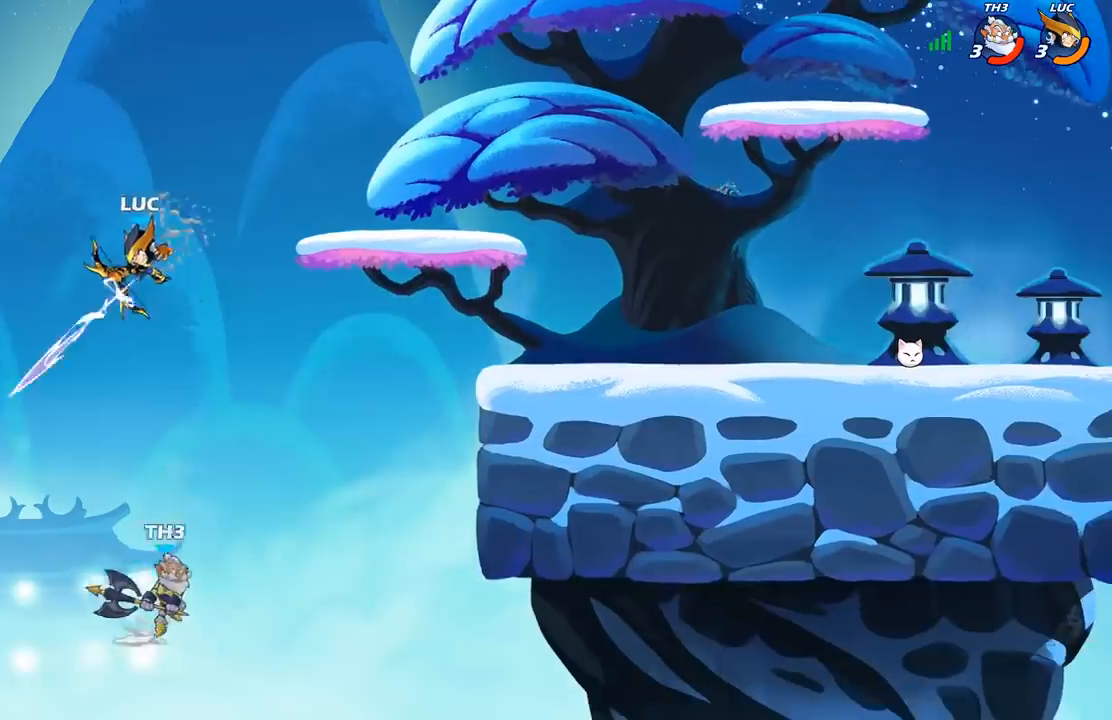
{"dt_ms": 500, "buttons": [], "left_stick": "right", "right_stick": "center", "events": [[333, "A", "down"], [483, "A", "up"]]}
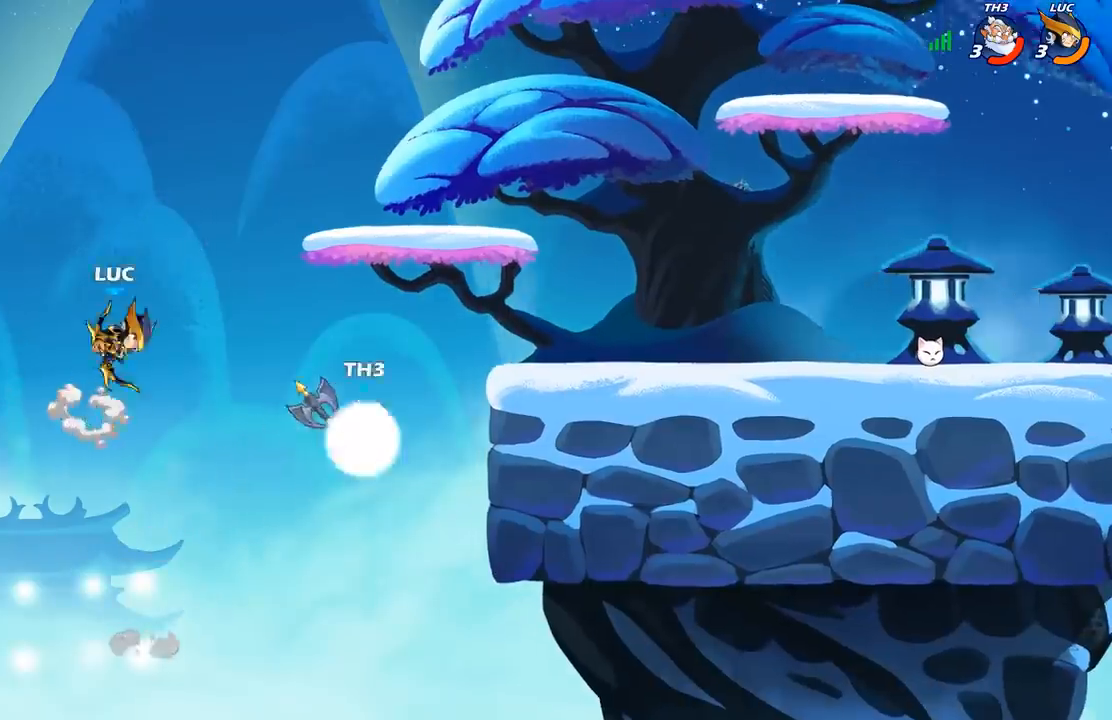
{"dt_ms": 500, "buttons": [], "left_stick": "right", "right_stick": "center", "events": [[183, "left_stick", "down-right"], [483, "left_stick", "right"]]}
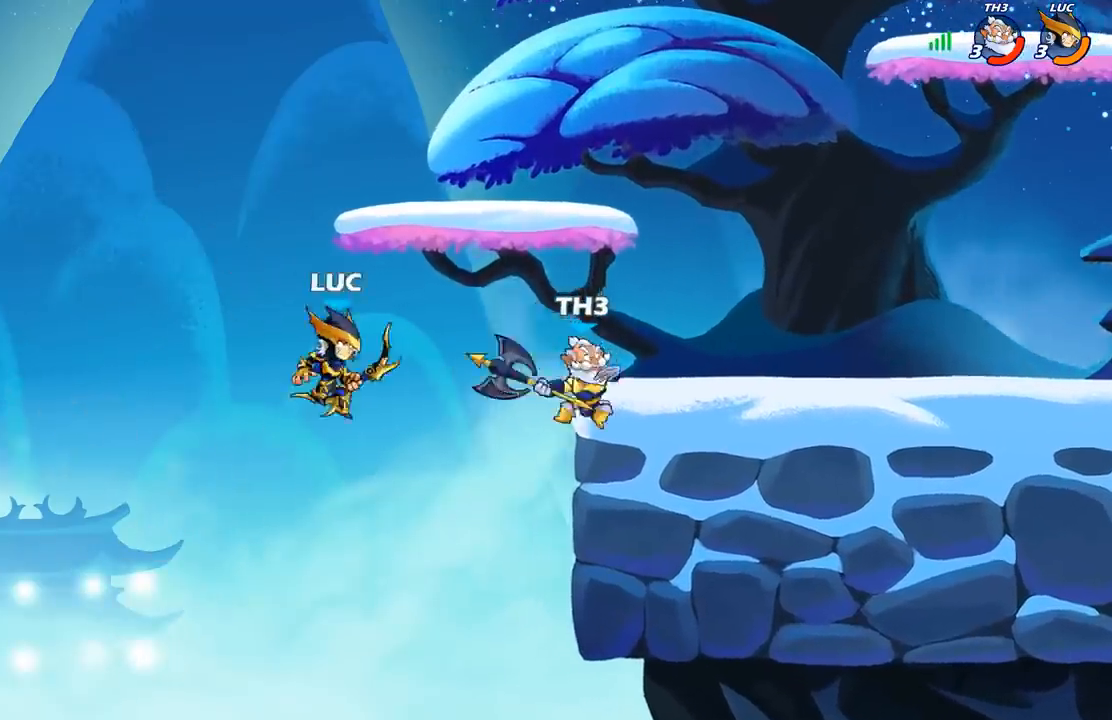
{"dt_ms": 500, "buttons": [], "left_stick": "right", "right_stick": "center", "events": [[50, "A", "down"], [183, "A", "up"], [217, "left_stick", "center"], [250, "R2", "down"], [300, "left_stick", "right"], [333, "B", "down"], [350, "R2", "up"], [400, "B", "up"]]}
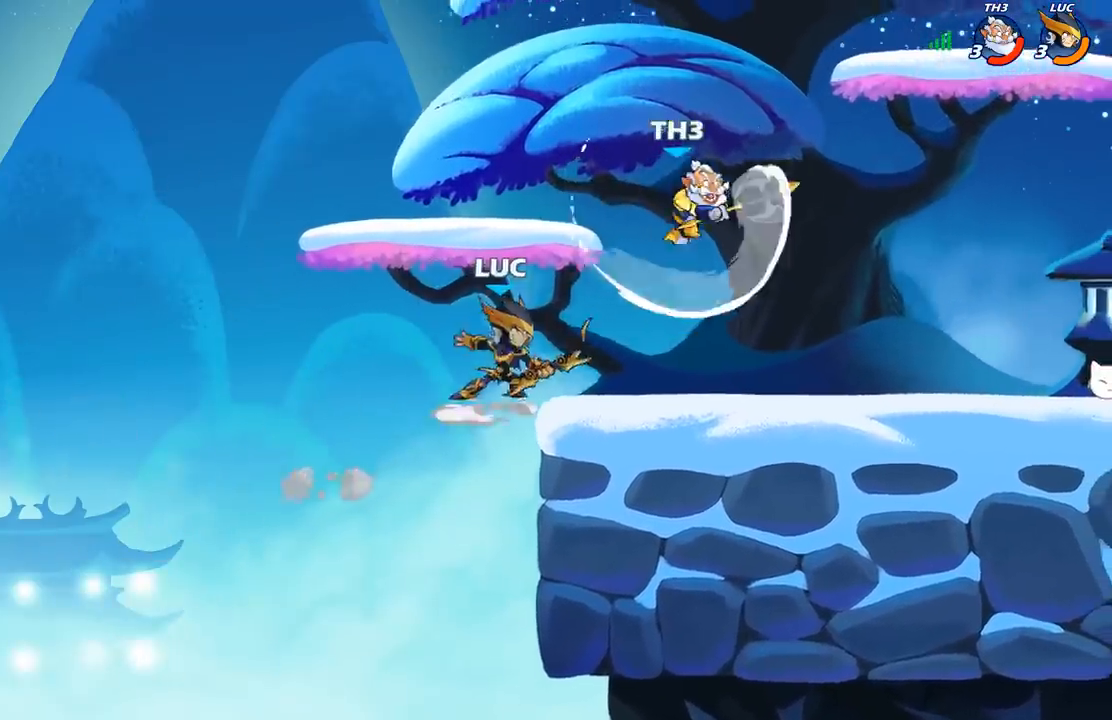
{"dt_ms": 500, "buttons": [], "left_stick": "right", "right_stick": "center", "events": []}
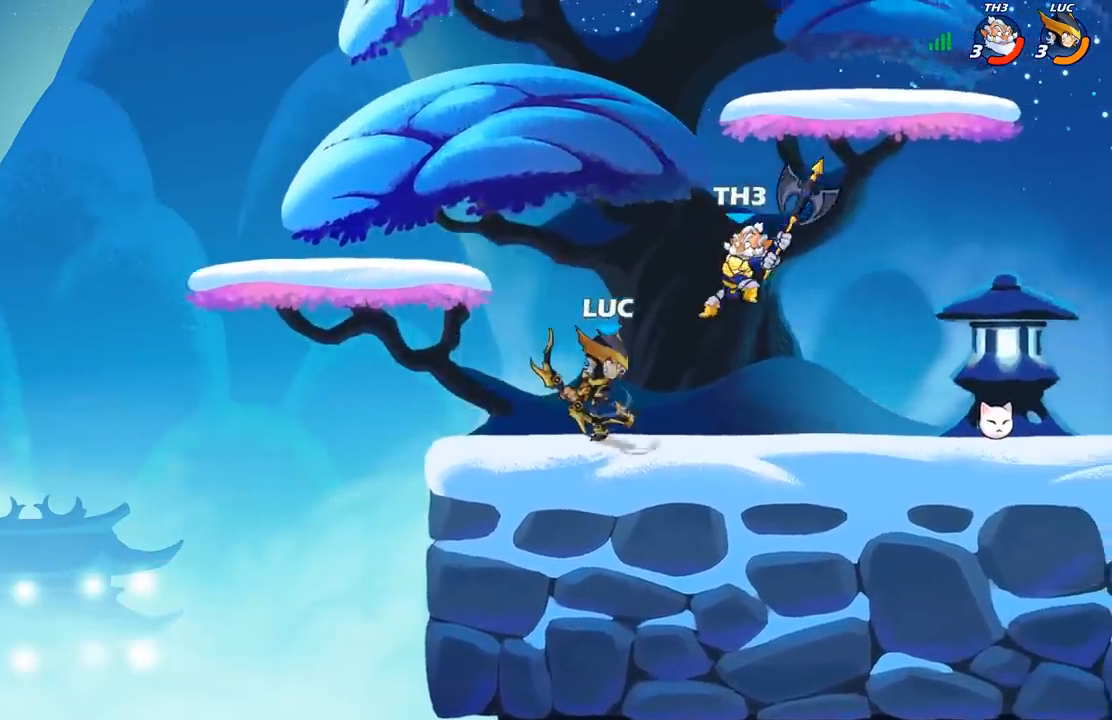
{"dt_ms": 500, "buttons": [], "left_stick": "right", "right_stick": "center", "events": [[83, "left_stick", "center"], [483, "left_stick", "right"]]}
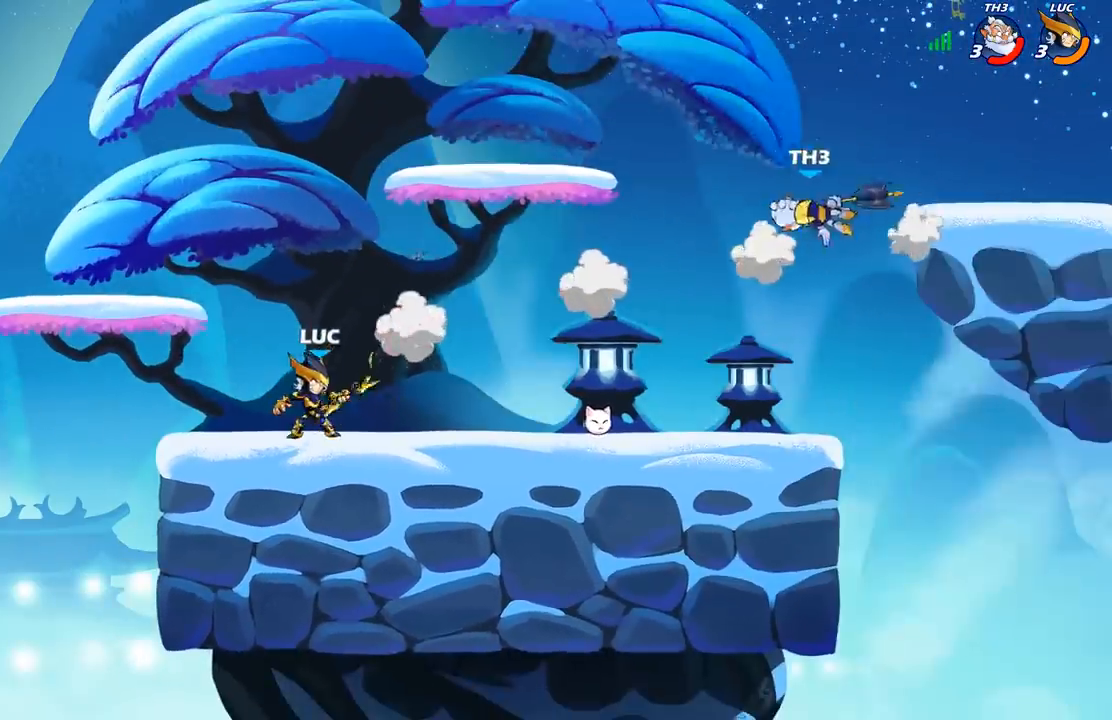
{"dt_ms": 500, "buttons": [], "left_stick": "up-right", "right_stick": "center", "events": [[100, "left_stick", "up-right"], [117, "R2", "down"], [150, "A", "down"], [167, "R2", "up"], [217, "B", "down"], [250, "A", "up"], [317, "B", "up"]]}
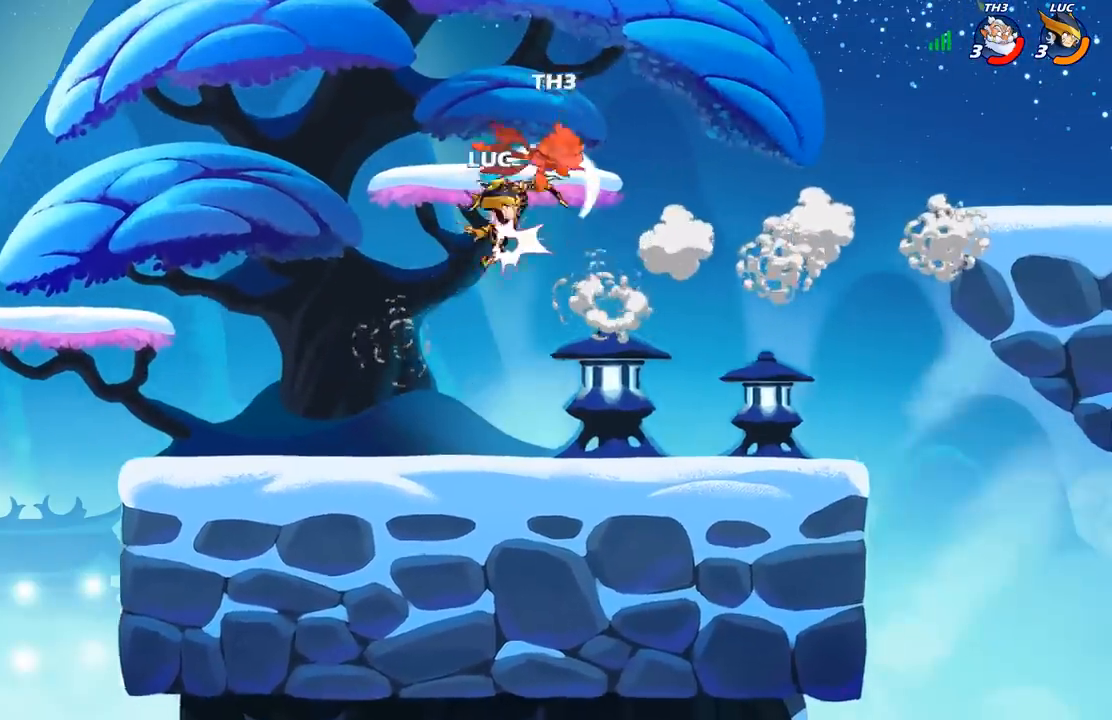
{"dt_ms": 500, "buttons": [], "left_stick": "up-right", "right_stick": "center", "events": []}
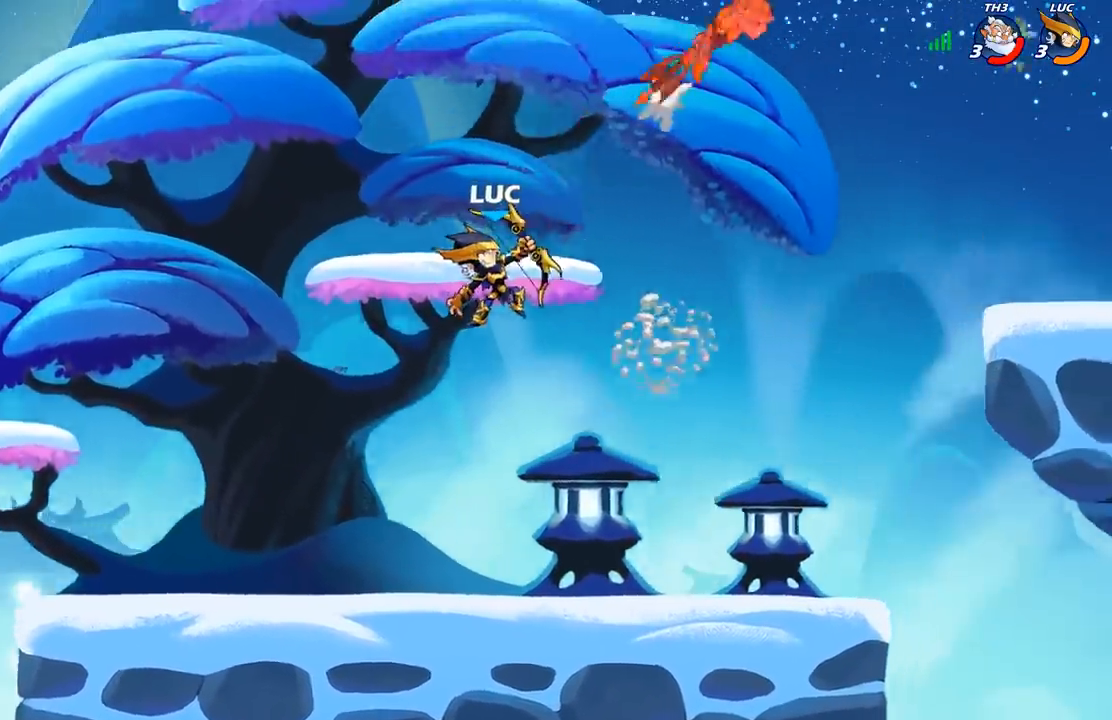
{"dt_ms": 500, "buttons": [], "left_stick": "up-right", "right_stick": "center", "events": [[83, "R2", "down"], [417, "R2", "up"]]}
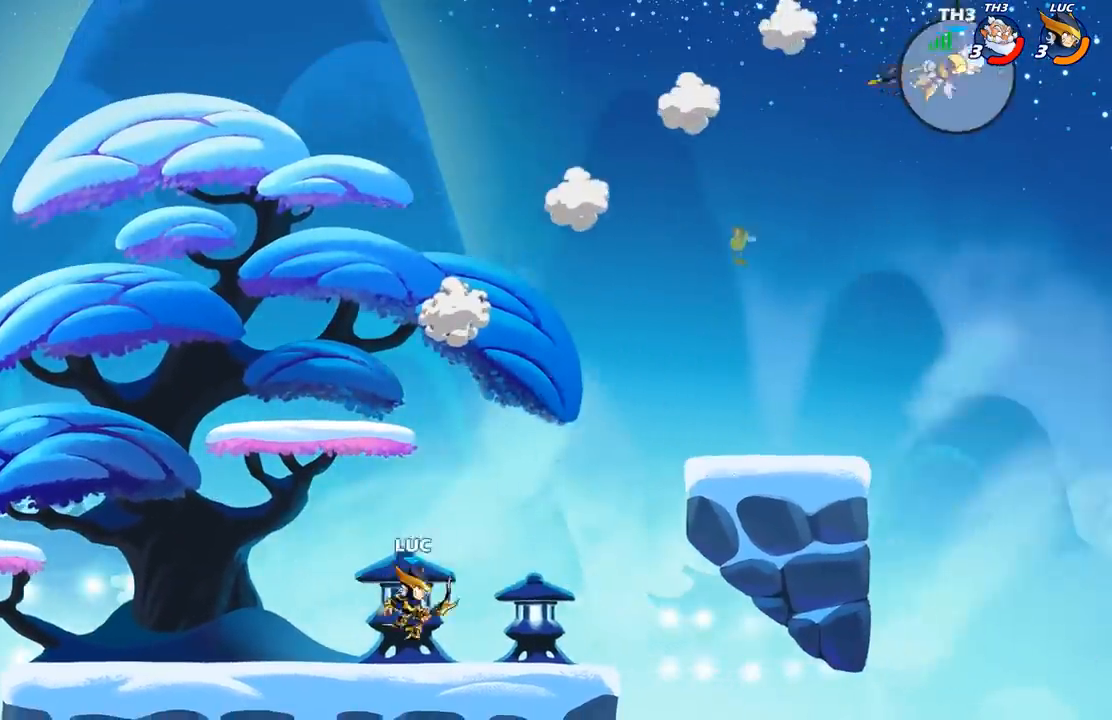
{"dt_ms": 500, "buttons": ["A"], "left_stick": "up-right", "right_stick": "center", "events": [[33, "A", "down"], [183, "A", "up"], [300, "A", "down"]]}
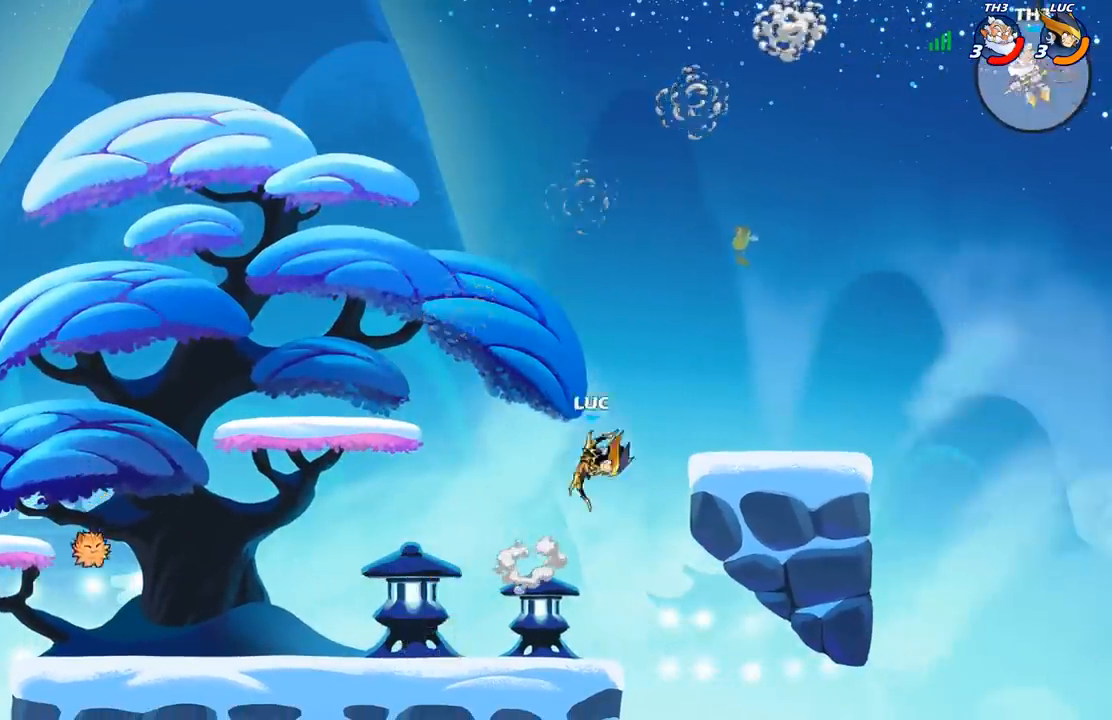
{"dt_ms": 500, "buttons": [], "left_stick": "center", "right_stick": "center"}
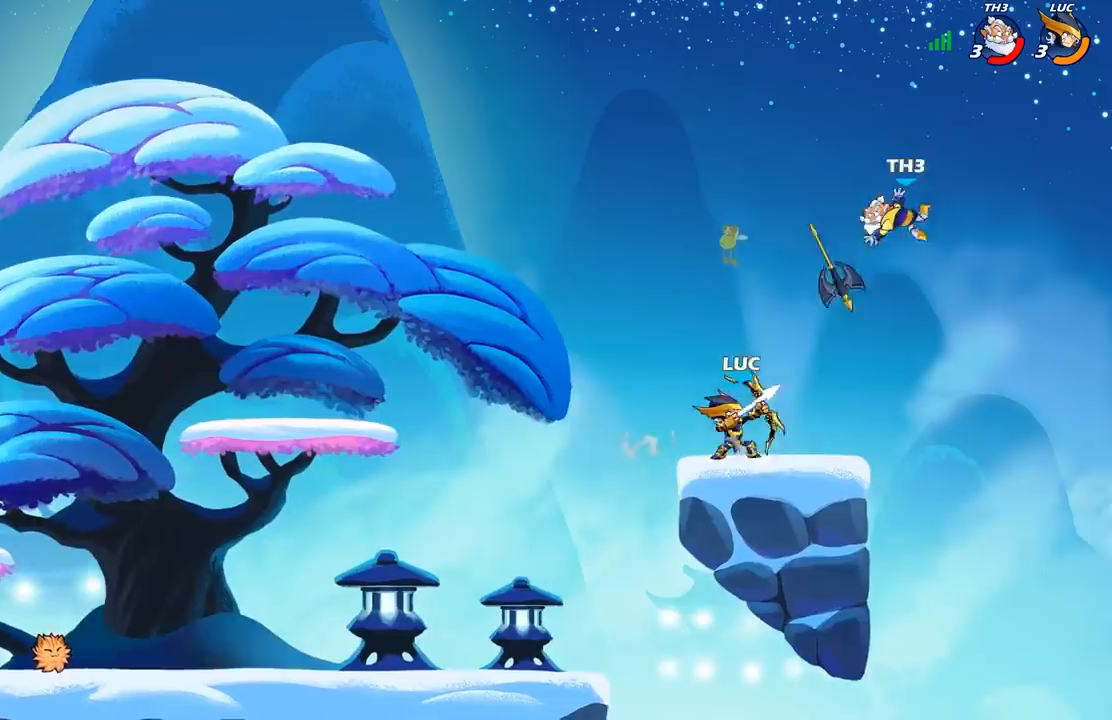
{"dt_ms": 500, "buttons": [], "left_stick": "right", "right_stick": "center", "events": [[483, "left_stick", "right"]]}
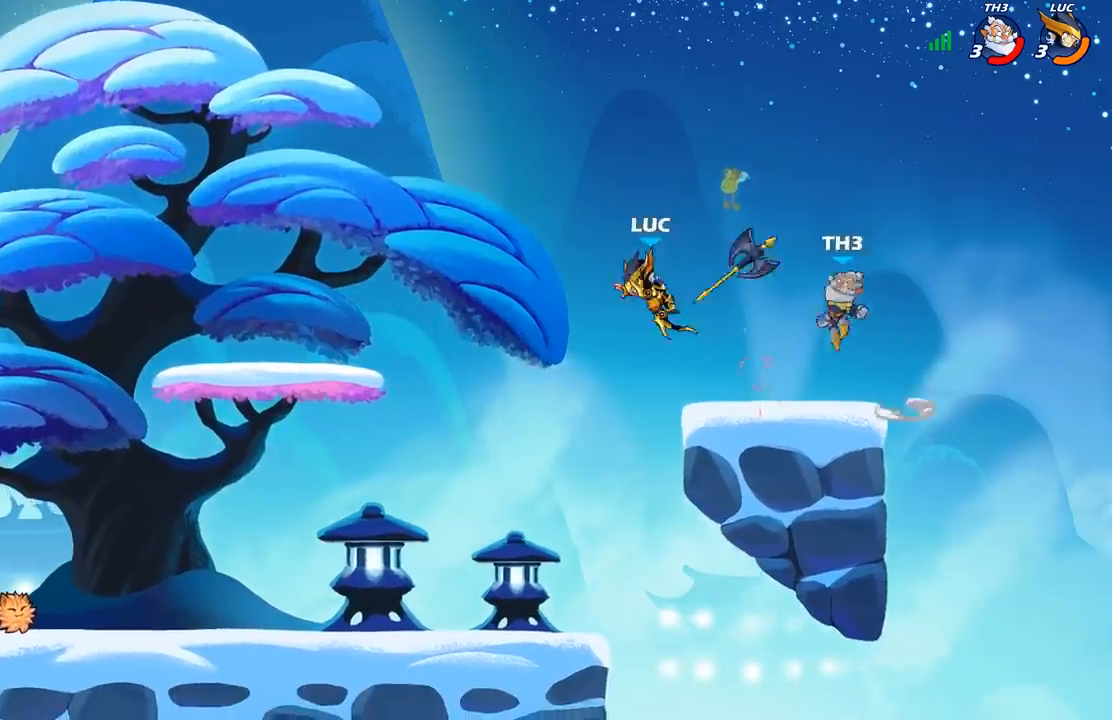
{"dt_ms": 1000, "buttons": [], "left_stick": "up-left", "right_stick": "center"}
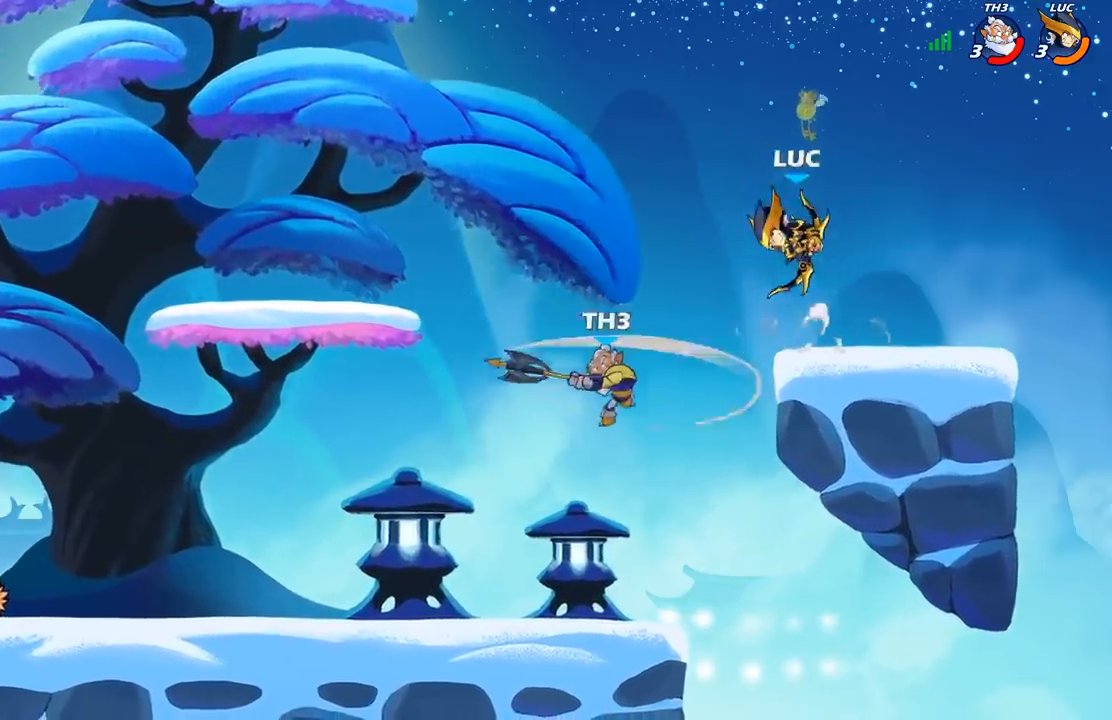
{"dt_ms": 500, "buttons": [], "left_stick": "down-left", "right_stick": "center", "events": [[17, "left_stick", "down-left"], [350, "X", "down"], [433, "X", "up"]]}
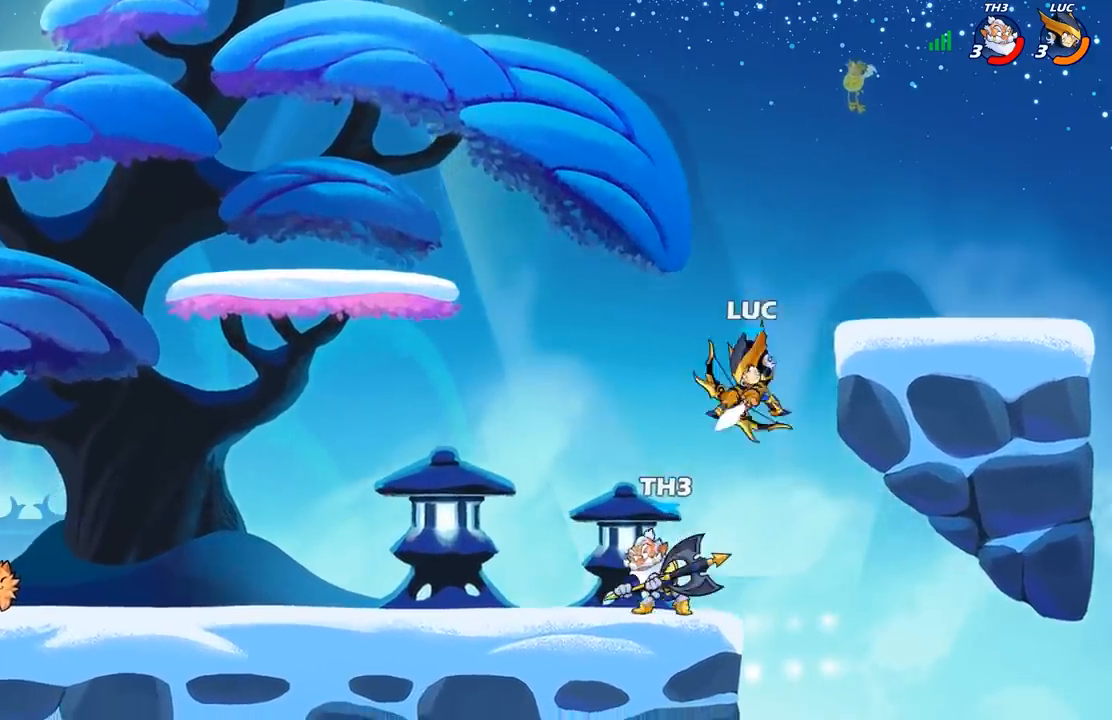
{"dt_ms": 500, "buttons": ["A"], "left_stick": "center", "right_stick": "center", "events": [[33, "left_stick", "center"], [467, "A", "down"]]}
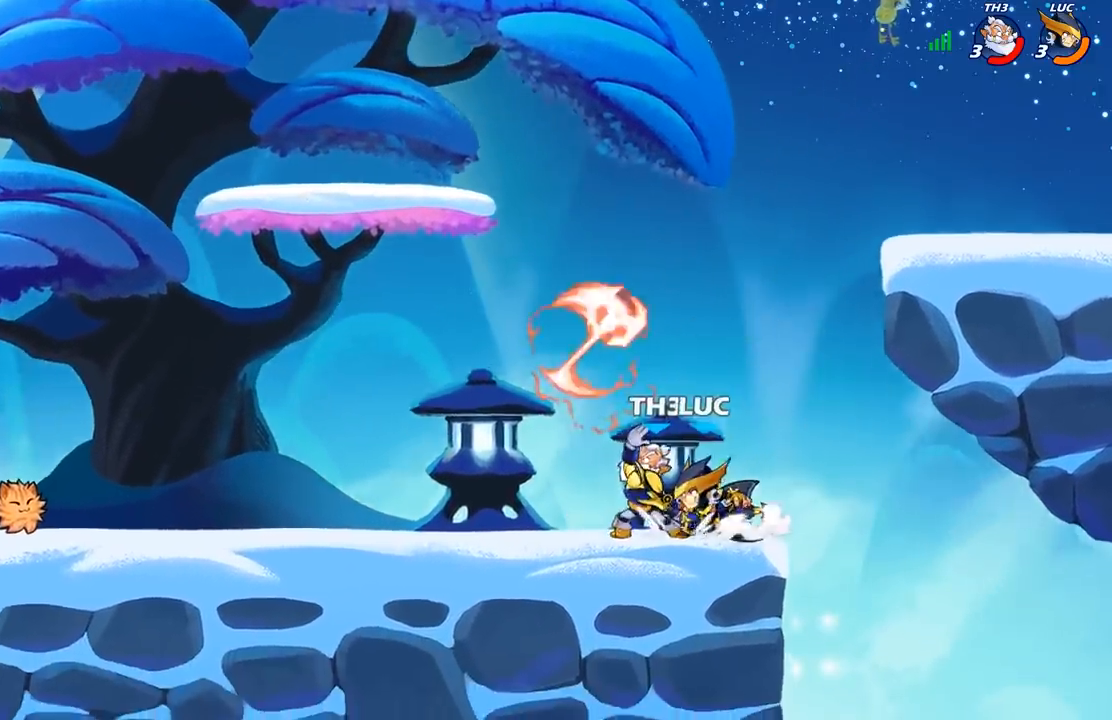
{"dt_ms": 500, "buttons": [], "left_stick": "center", "right_stick": "center", "events": [[100, "A", "up"], [233, "left_stick", "down"], [350, "X", "down"], [433, "X", "up"], [467, "left_stick", "center"]]}
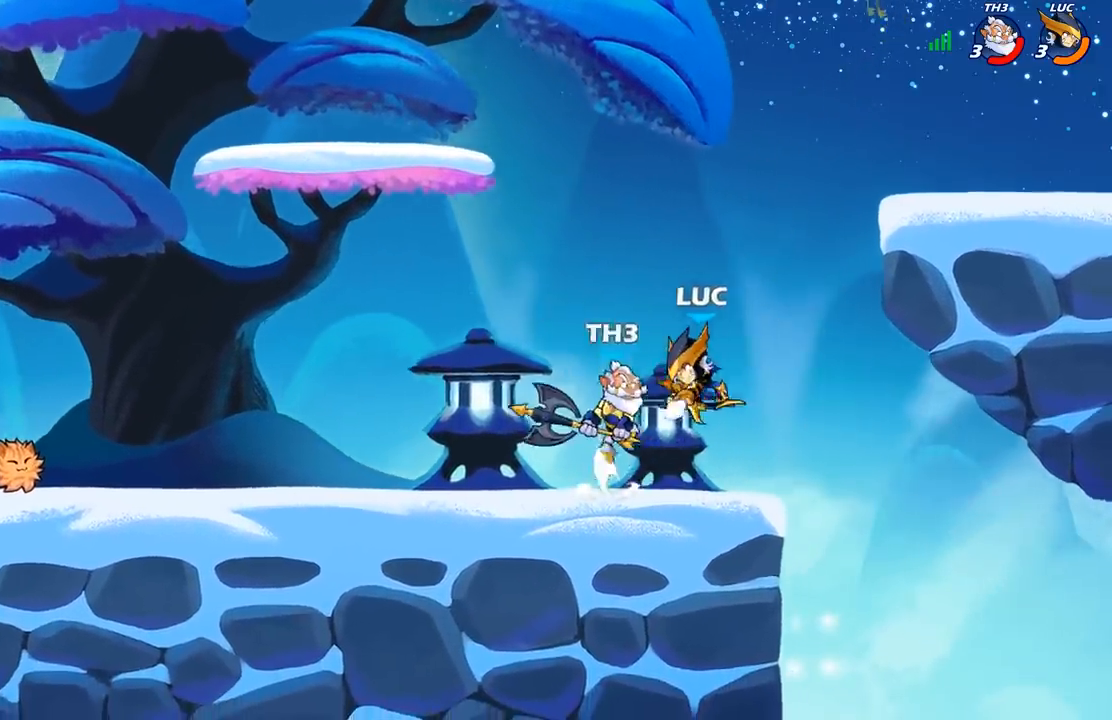
{"dt_ms": 500, "buttons": ["X"], "left_stick": "center", "right_stick": "center", "events": [[367, "left_stick", "right"], [467, "X", "down"], [467, "left_stick", "center"]]}
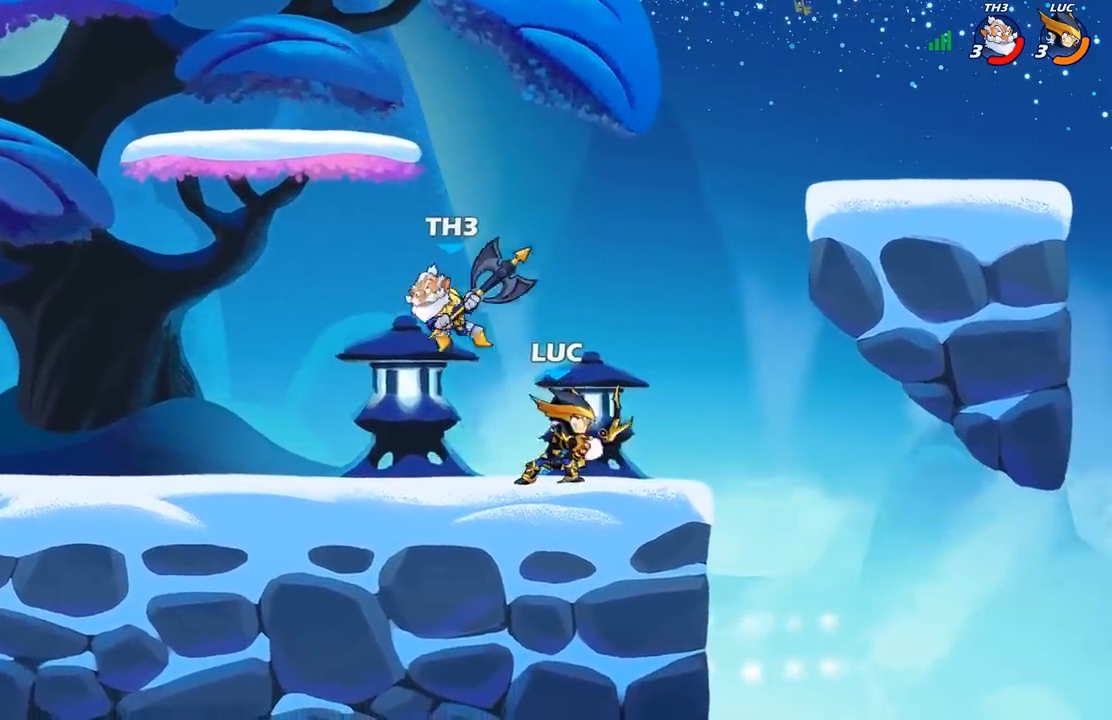
{"dt_ms": 500, "buttons": [], "left_stick": "center", "right_stick": "center", "events": [[33, "X", "up"]]}